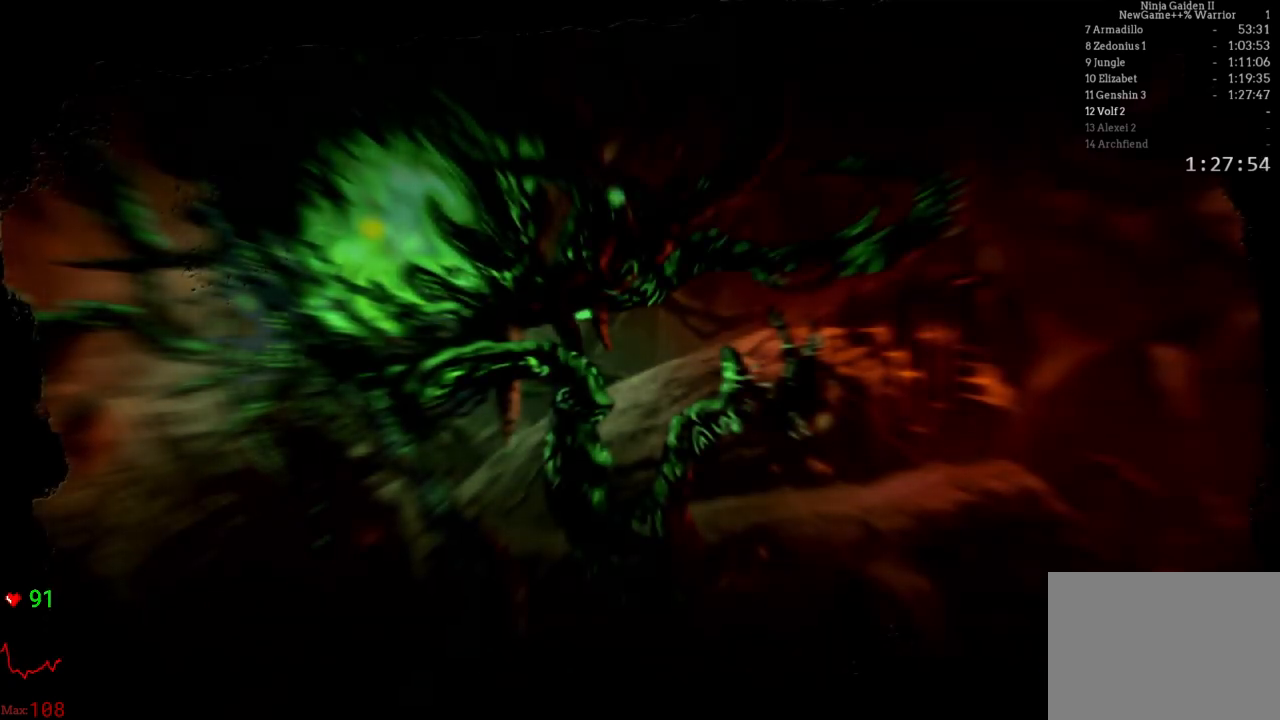
Gameplay with a controller (Xbox layout); each line is a JSON object with the inputs held at the frame after it. "events" lists button and stick changes between this image and that frame as [ms after this image, input, new state], when the widget could be followed in between. Not read: DPAD_DOWN DPAD_LEFT DPAD_RIGHT L3 R3.
{"buttons": [], "left_stick": "center", "right_stick": "center", "events": []}
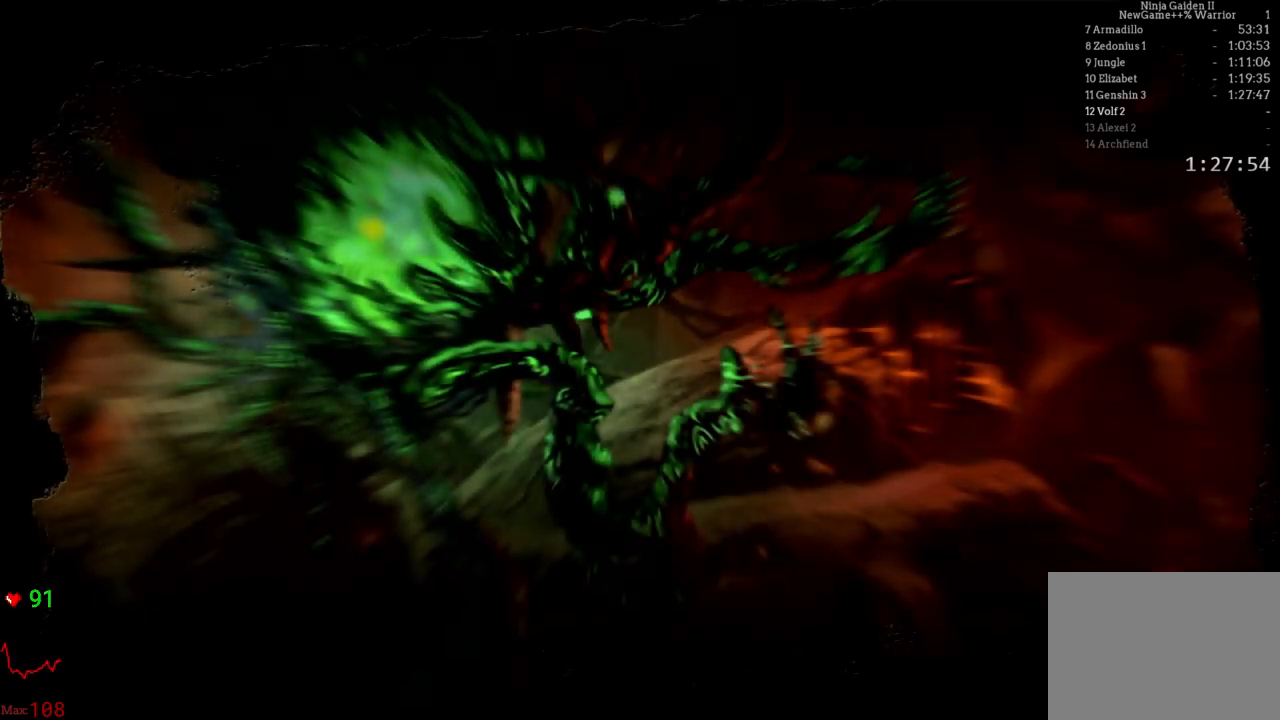
{"buttons": [], "left_stick": "center", "right_stick": "center", "events": []}
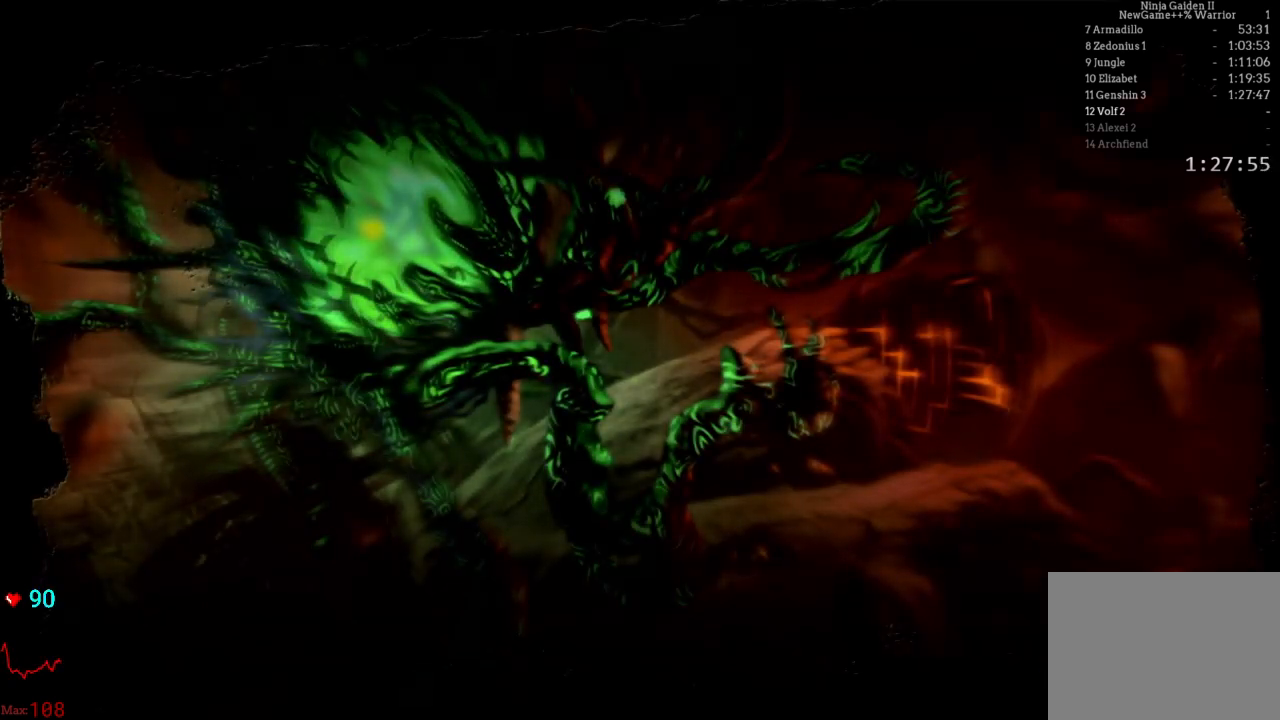
{"buttons": [], "left_stick": "center", "right_stick": "center", "events": []}
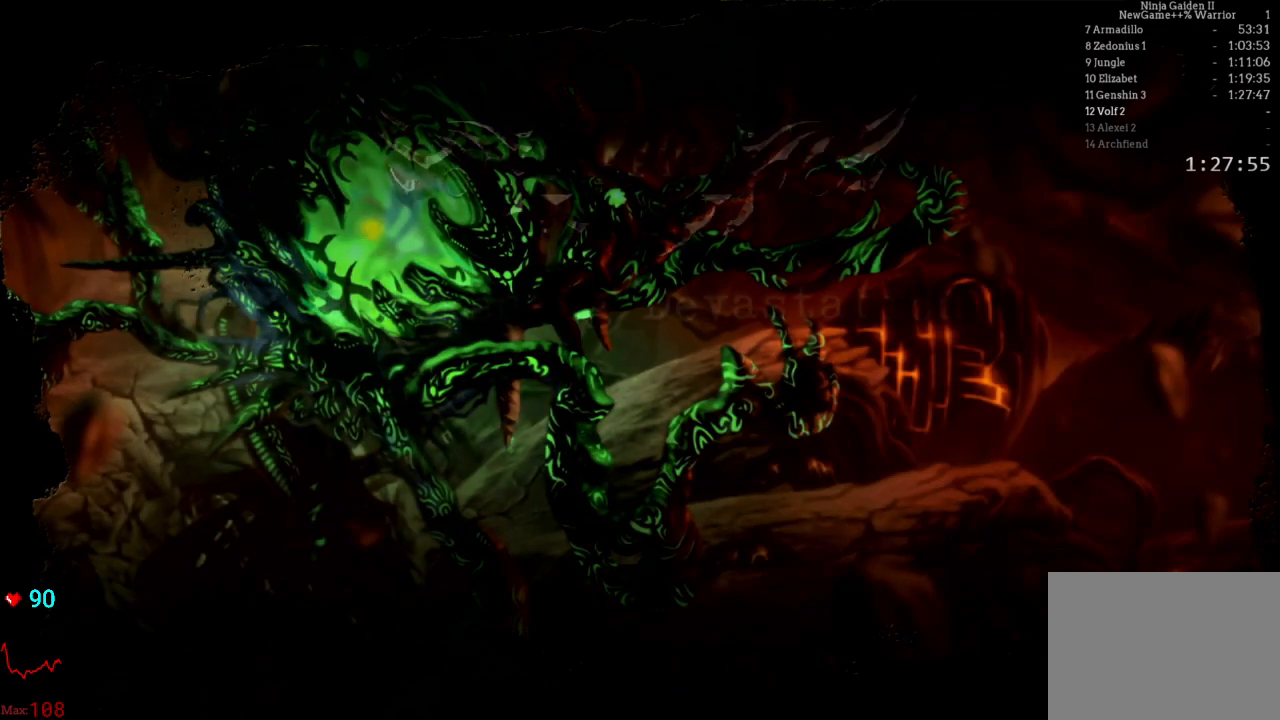
{"buttons": [], "left_stick": "center", "right_stick": "center", "events": []}
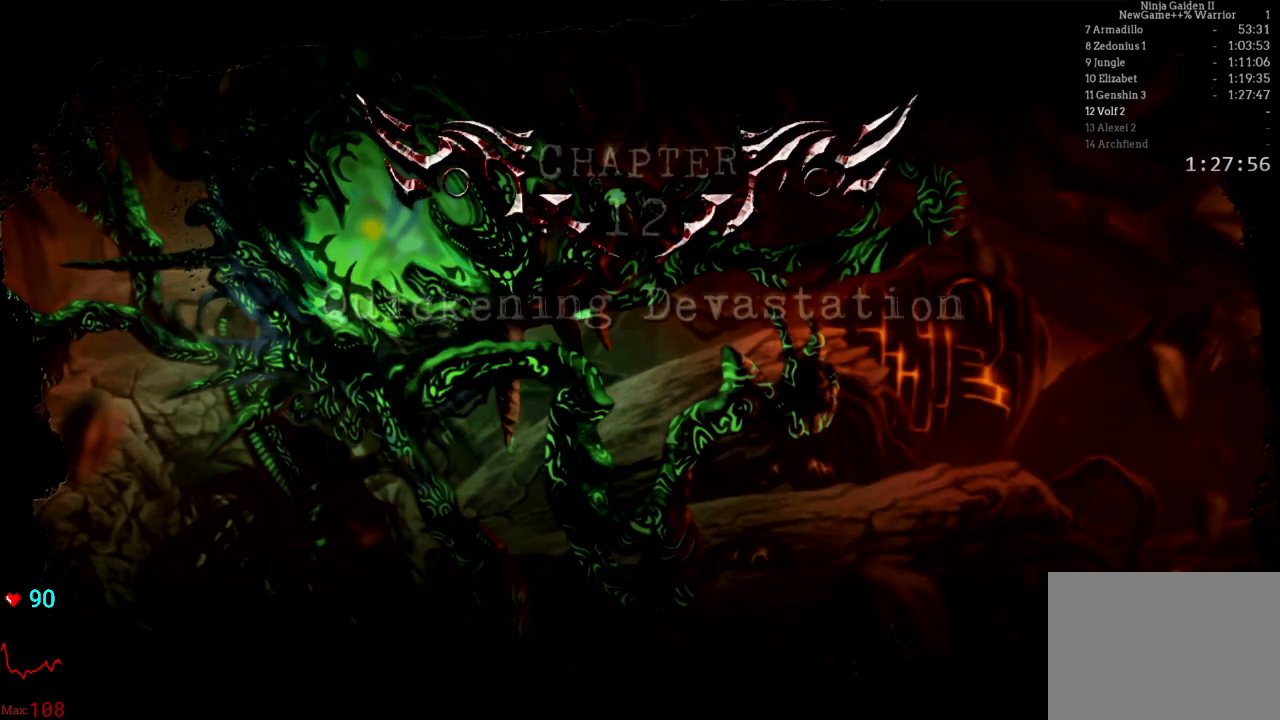
{"buttons": ["A"], "left_stick": "center", "right_stick": "center", "events": [[50, "A", "down"], [150, "A", "up"], [200, "A", "down"], [267, "A", "up"], [350, "A", "down"]]}
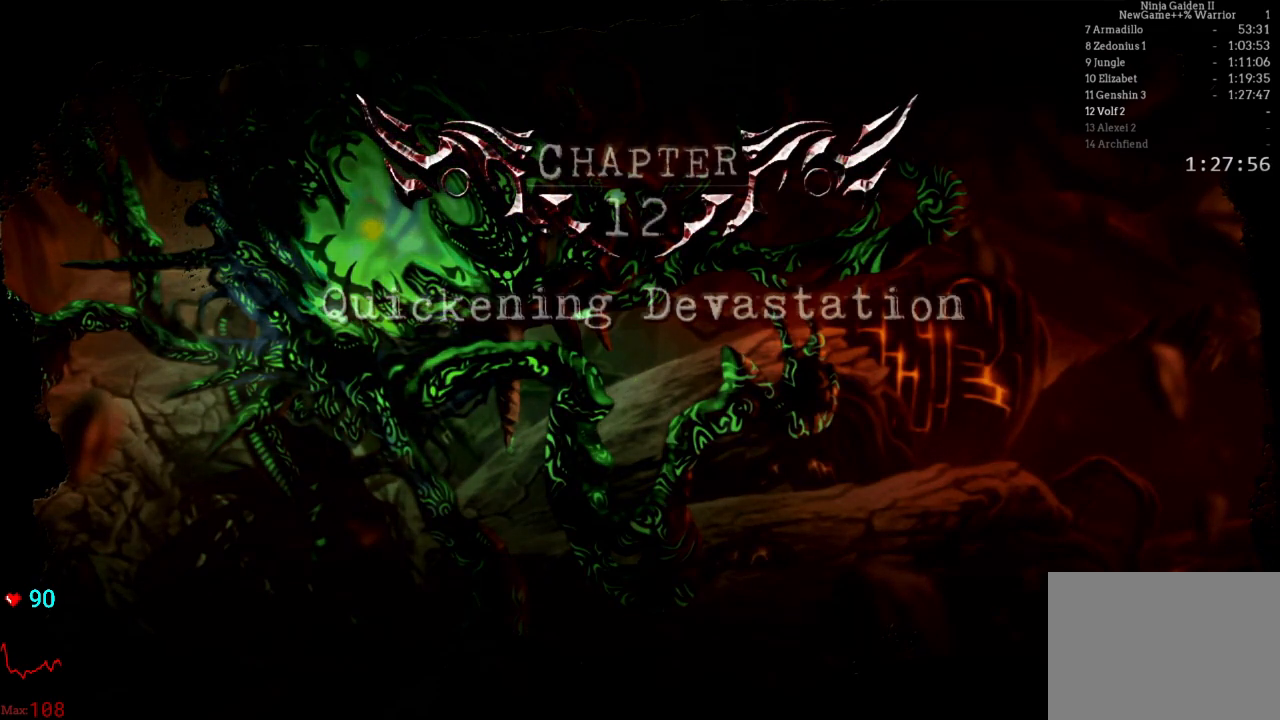
{"buttons": [], "left_stick": "center", "right_stick": "center", "events": [[100, "A", "up"], [167, "A", "down"], [250, "A", "up"], [417, "A", "down"], [500, "A", "up"]]}